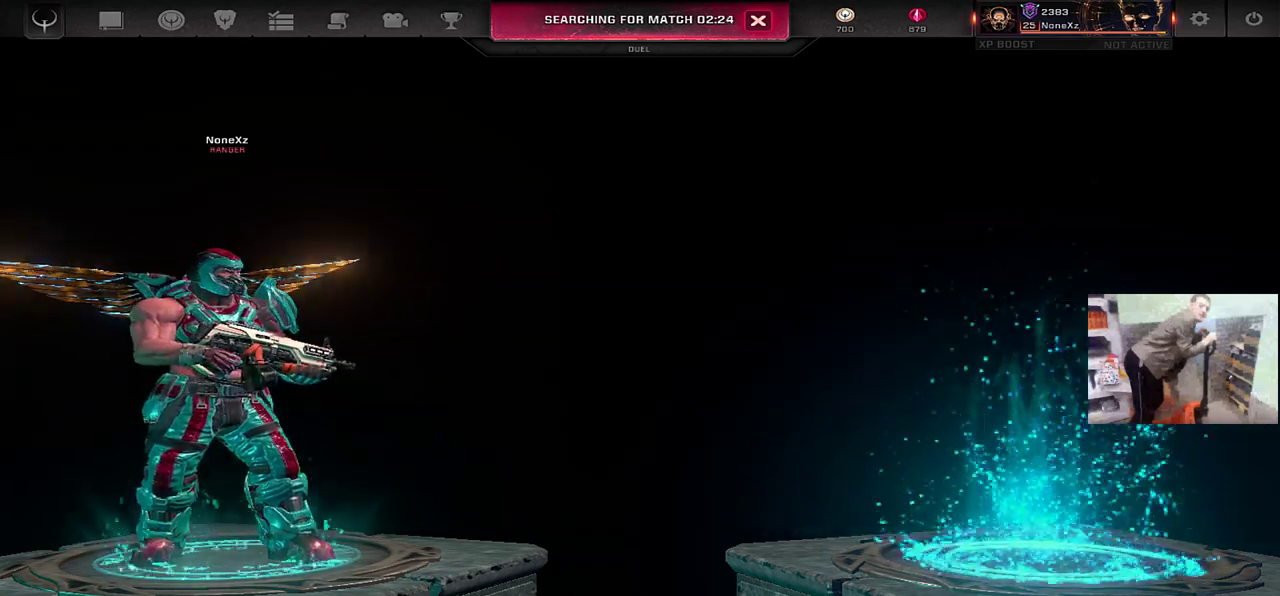
Gameplay with keyboard and mouse; each line is a JSON object with the keys and mouse buttons held at the frame after it. "events" lists presses ("down") and releases ("up") of "1", "2", "3", "4", "5", "a", "alt", "b", "c", "ctrl", "d", "e", "f", "g", "q", "r", "s", "shift", "space", "t", "tab", "v", "w", "x", "z", "mouse_left", "mouse_wheel", "mouse_right", "mouse_mb4" and "mouse_mb5" between this image and that frame as [ms after this image, input, new state], when the widget could be followed in between. "mouse_left", "mouse_wheel", "mouse_right", "mouse_mb4", "mouse_mb5" = the "left", "wheel", "right", "mb4", "mb5" buttons of the "mouse" list. No other keys are recorded. "wheel" means that the mouse wheel is clicked or scrolled. Mouse movement is not recorded.
{"keys": [], "mouse": [], "events": [[133, "mouse_left", "down"], [217, "mouse_left", "up"]]}
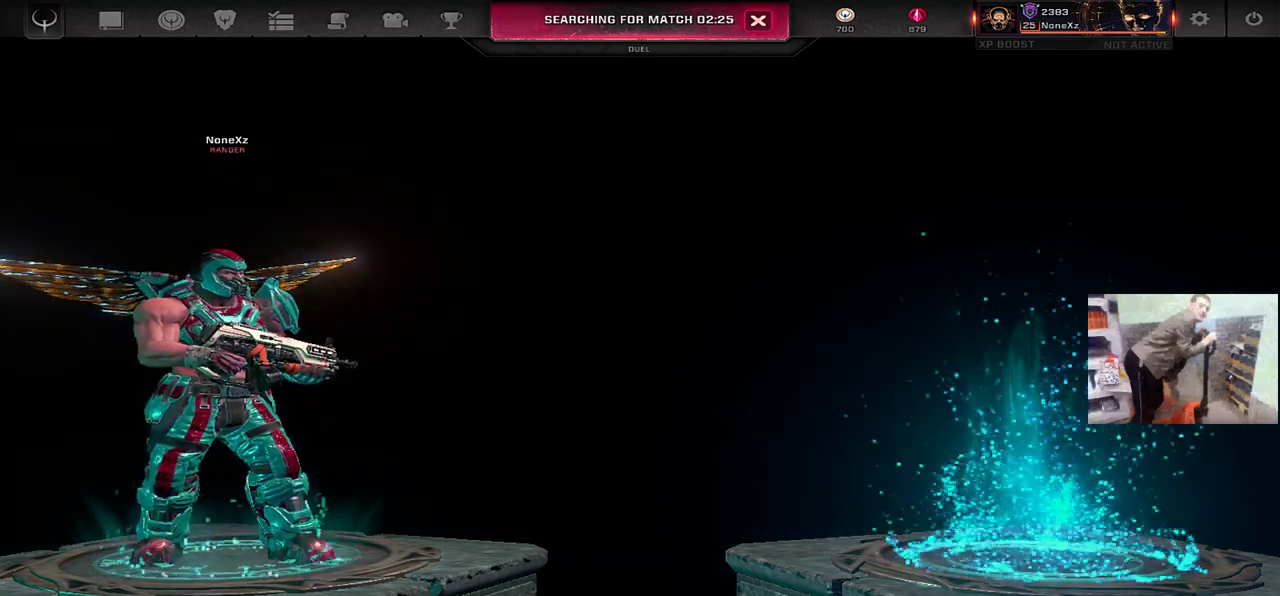
{"keys": [], "mouse": [], "events": []}
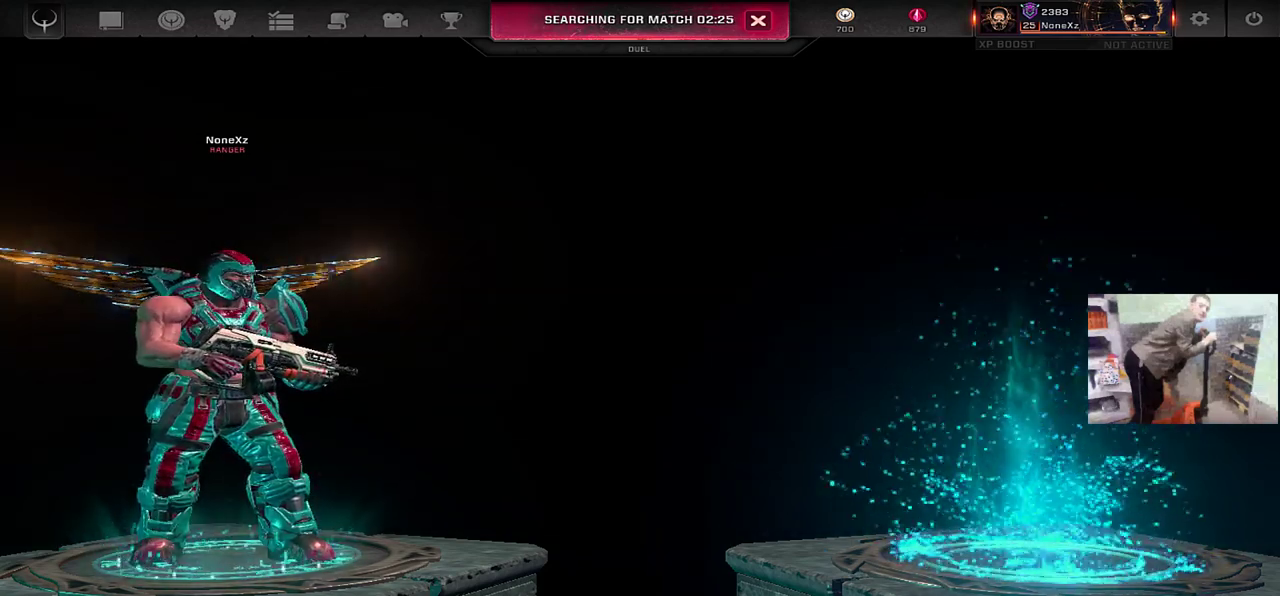
{"keys": [], "mouse": [], "events": []}
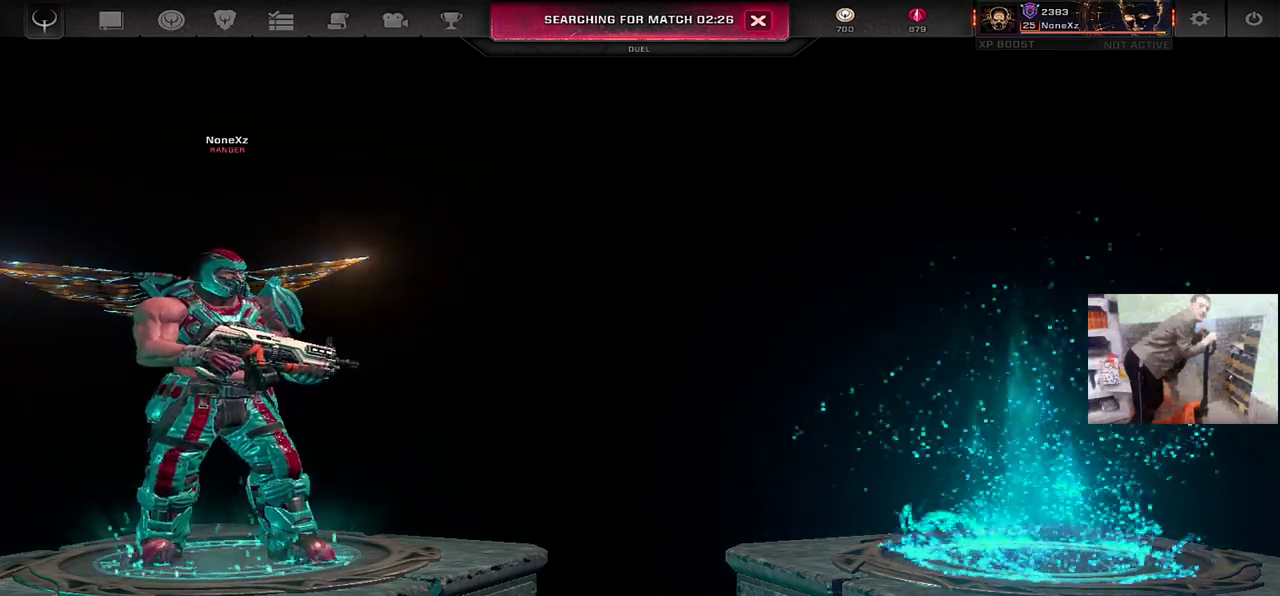
{"keys": [], "mouse": [], "events": []}
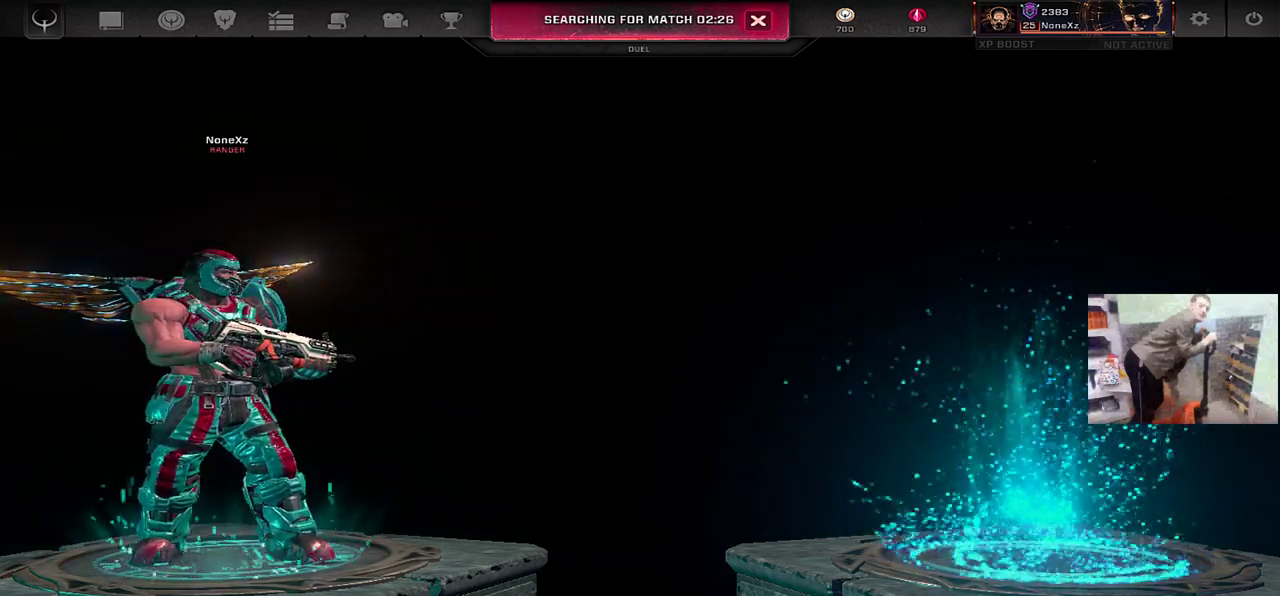
{"keys": [], "mouse": [], "events": []}
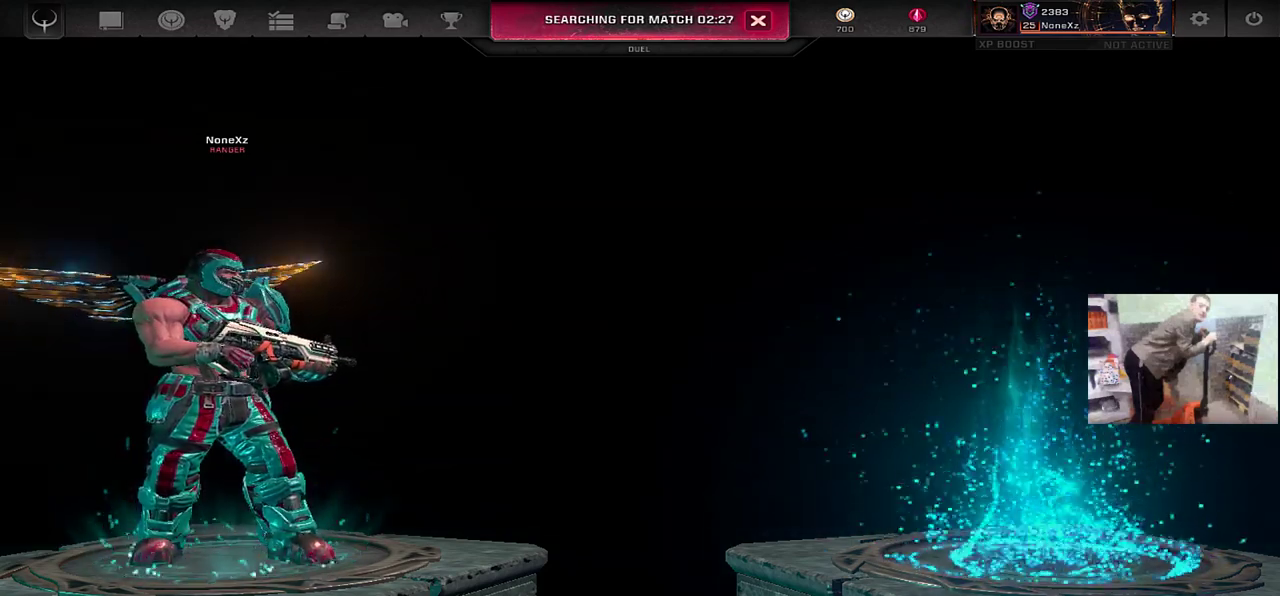
{"keys": [], "mouse": [], "events": []}
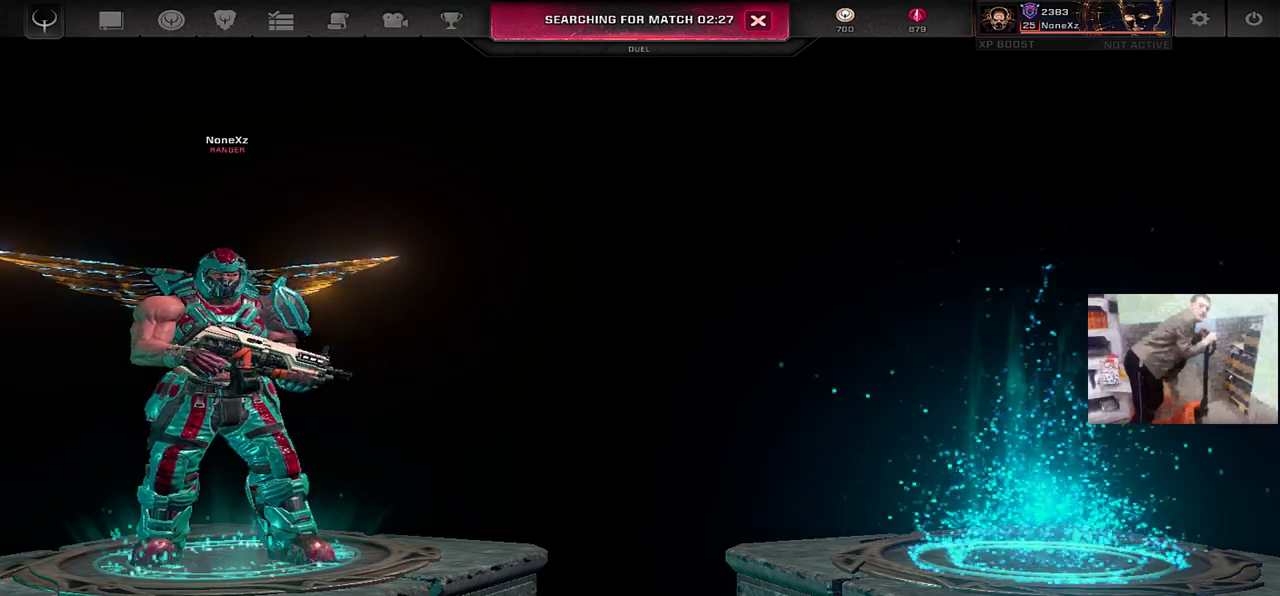
{"keys": [], "mouse": [], "events": []}
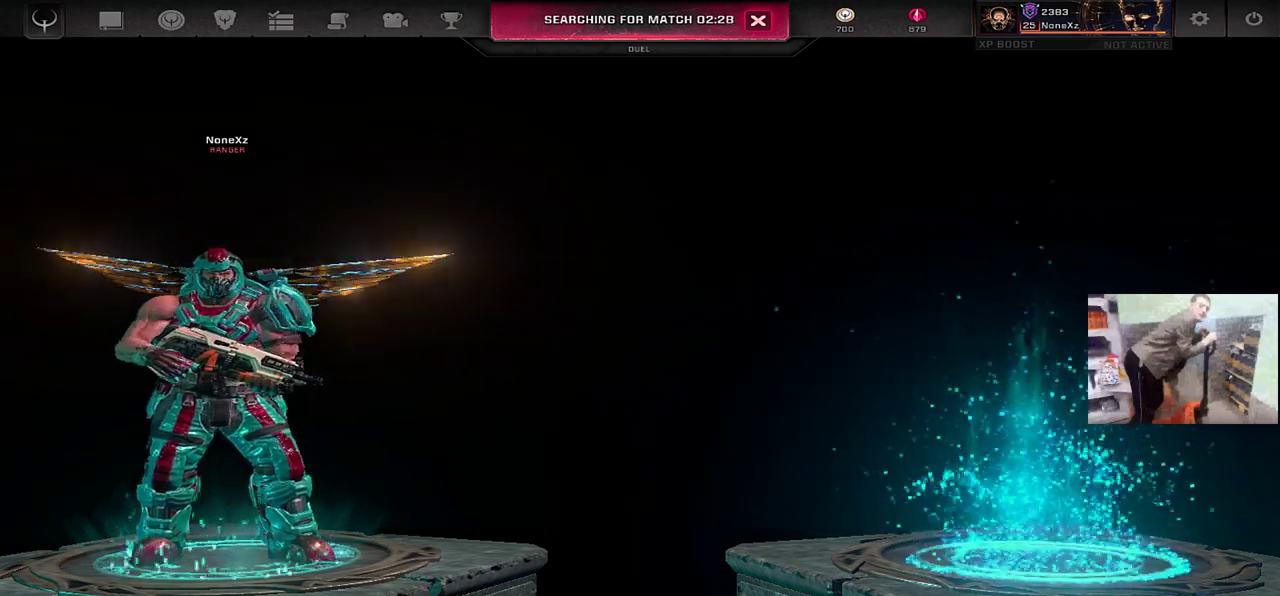
{"keys": [], "mouse": [], "events": []}
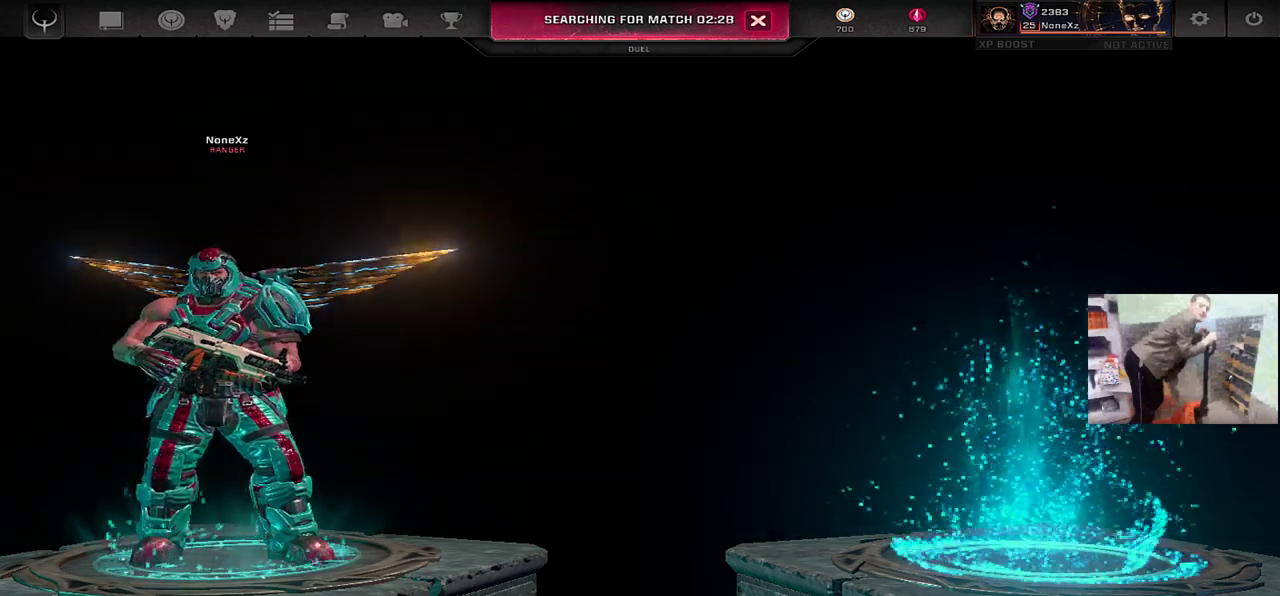
{"keys": [], "mouse": [], "events": []}
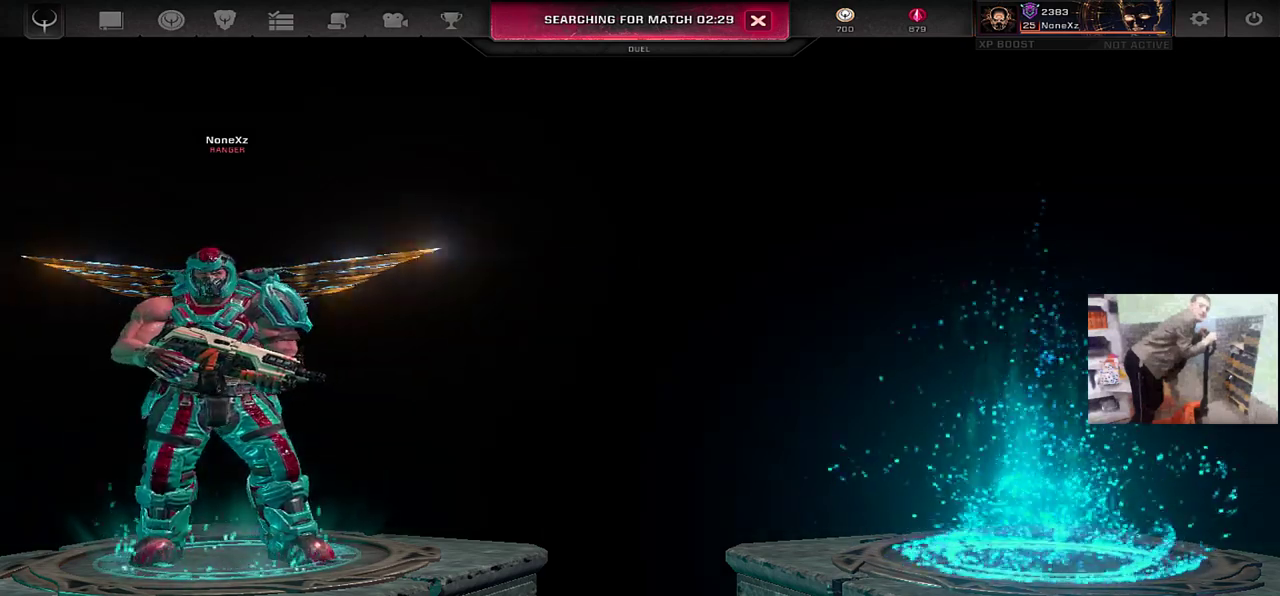
{"keys": [], "mouse": [], "events": []}
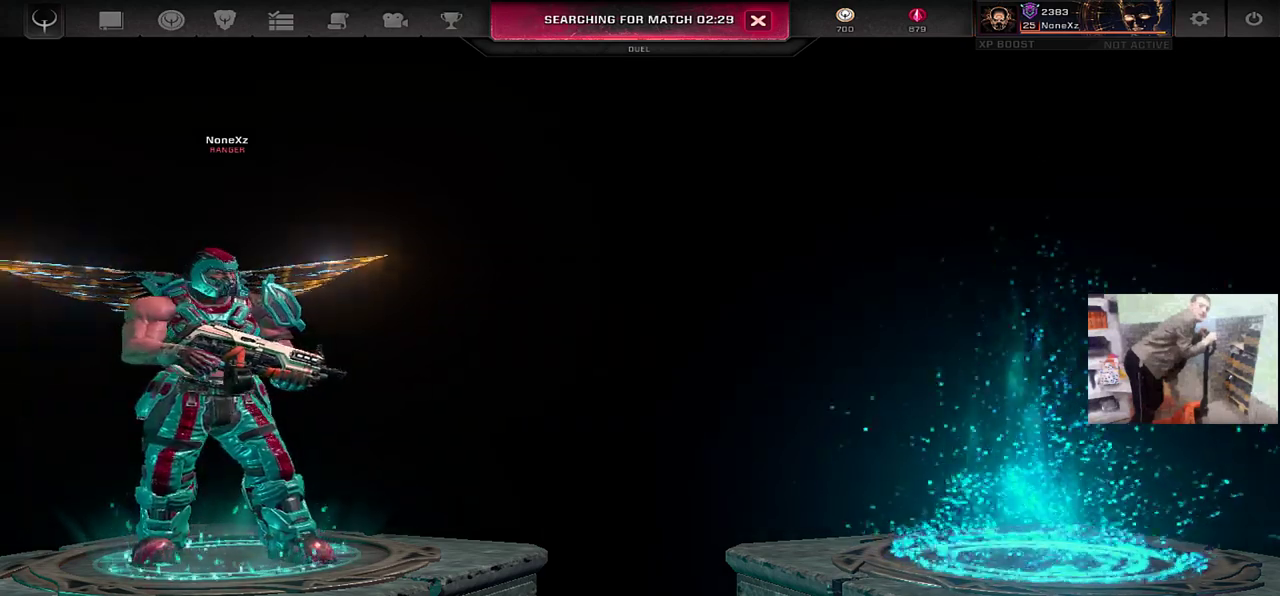
{"keys": [], "mouse": [], "events": [[383, "mouse_left", "down"], [433, "mouse_left", "up"]]}
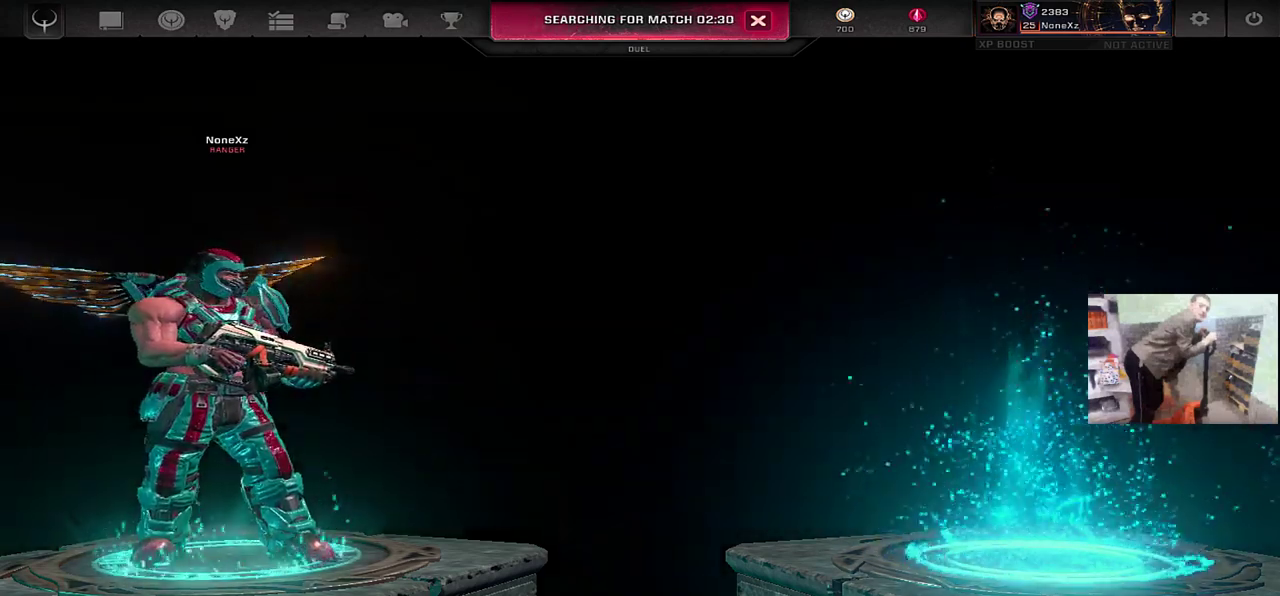
{"keys": [], "mouse": [], "events": []}
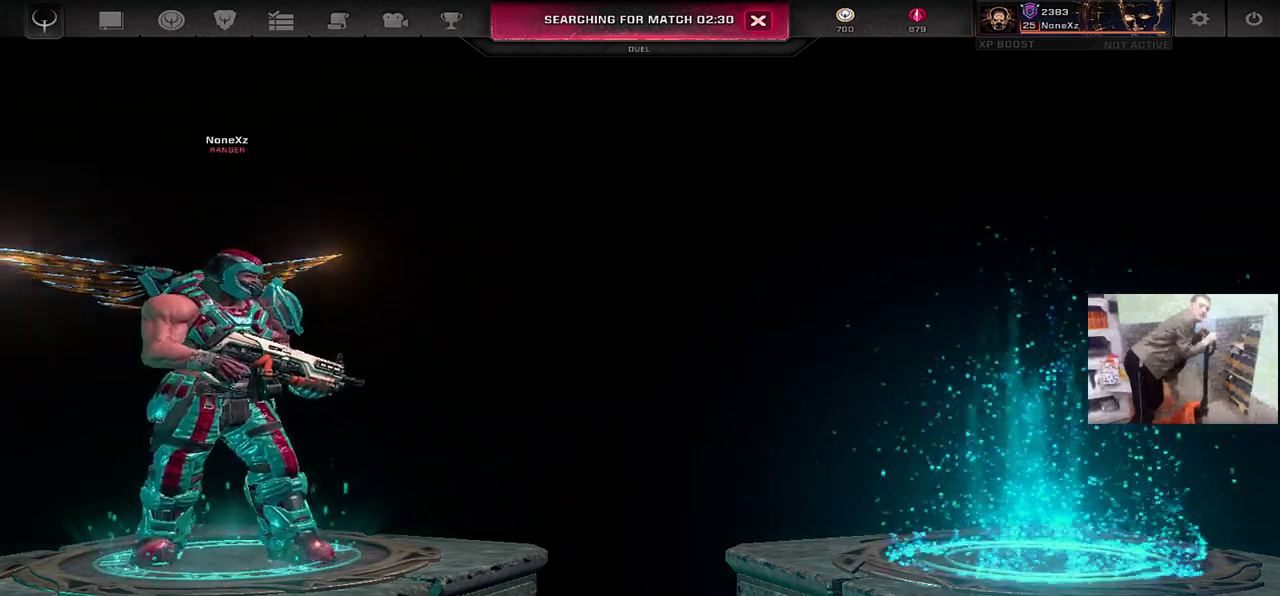
{"keys": [], "mouse": [], "events": []}
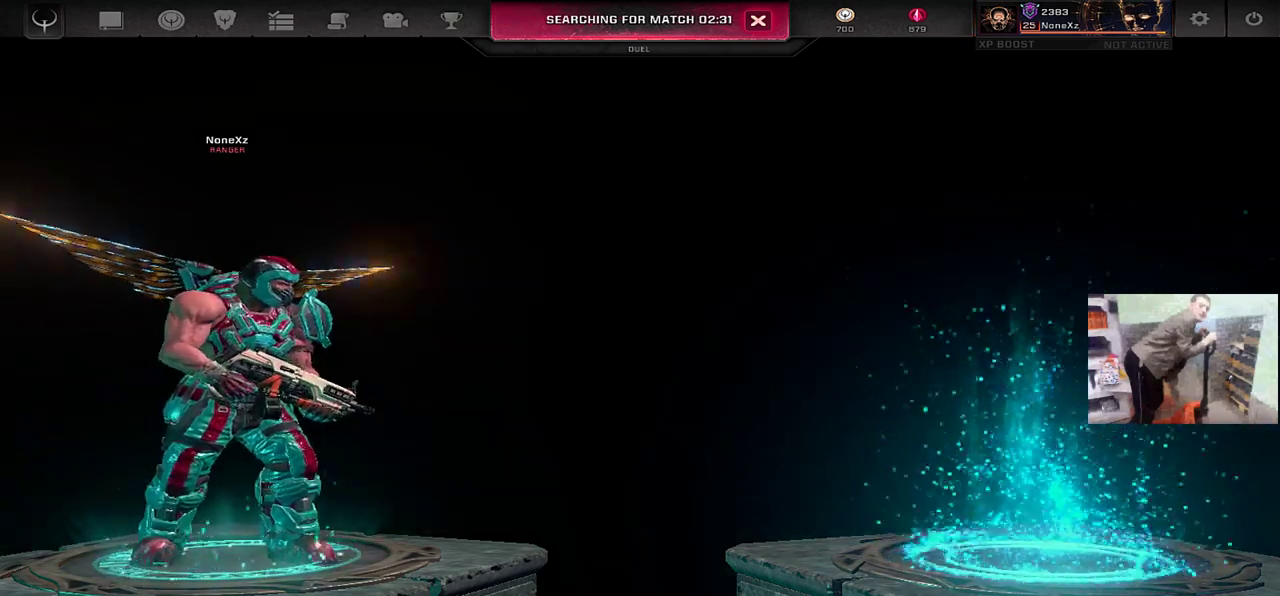
{"keys": [], "mouse": [], "events": []}
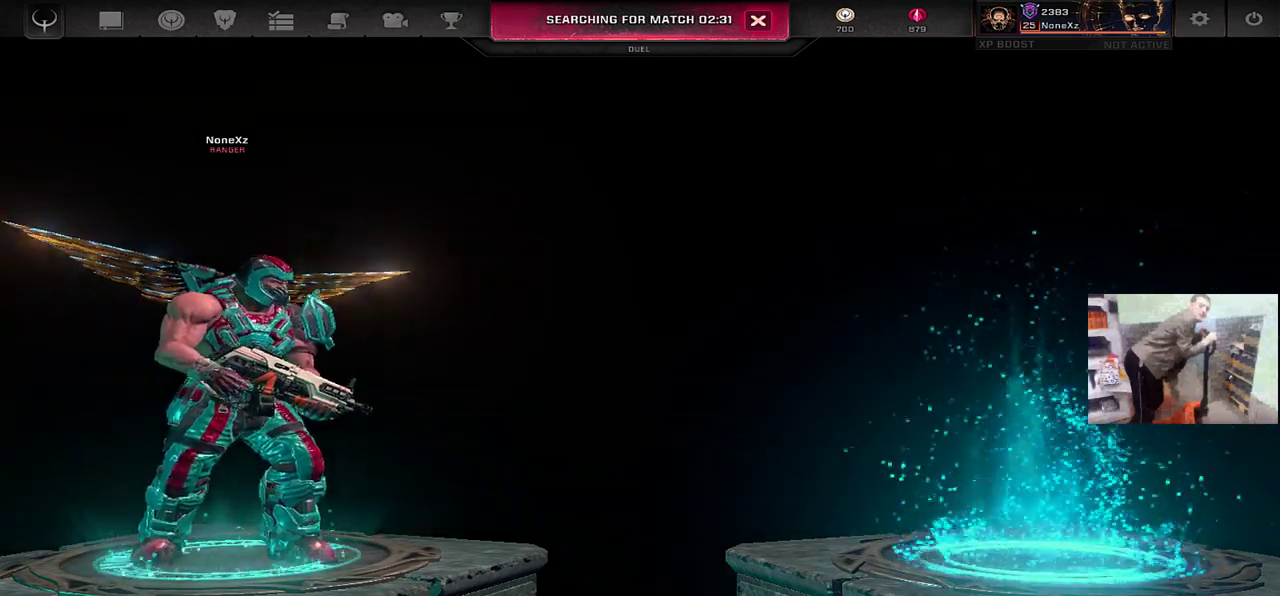
{"keys": [], "mouse": [], "events": [[17, "mouse_left", "down"], [67, "mouse_left", "up"]]}
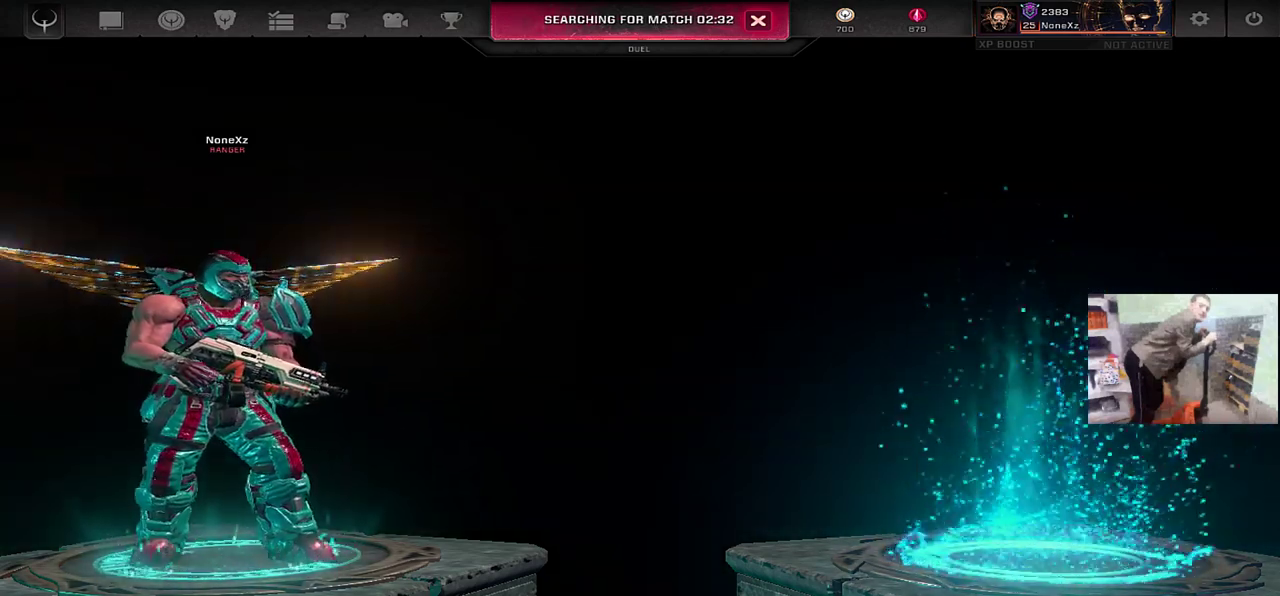
{"keys": [], "mouse": [], "events": []}
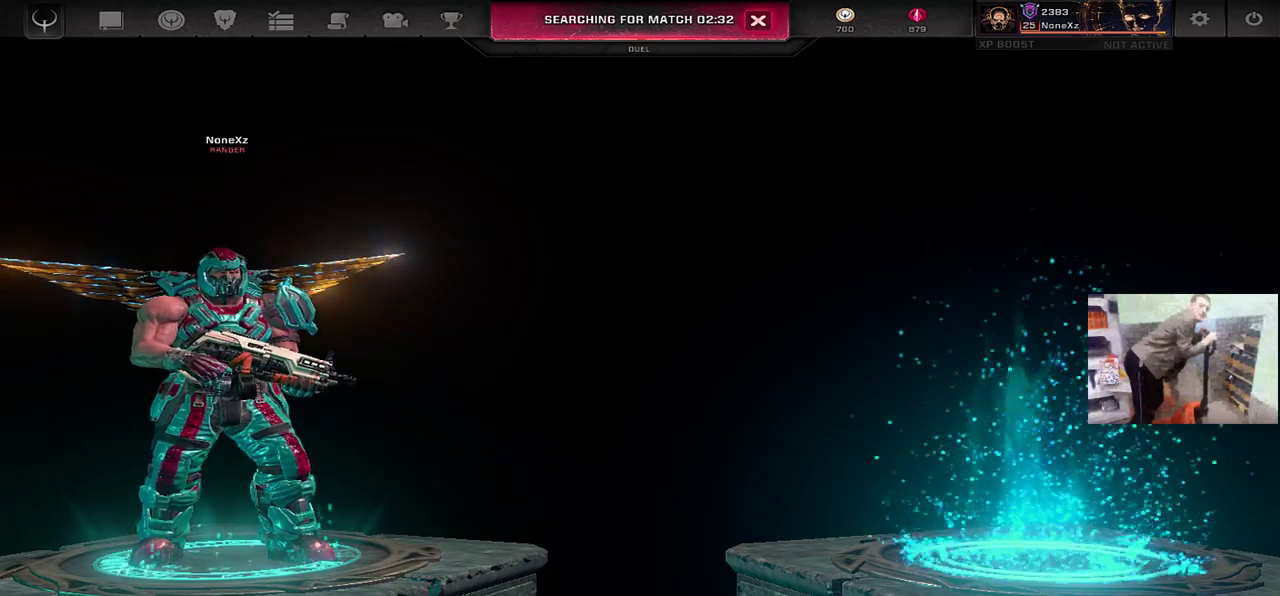
{"keys": [], "mouse": [], "events": []}
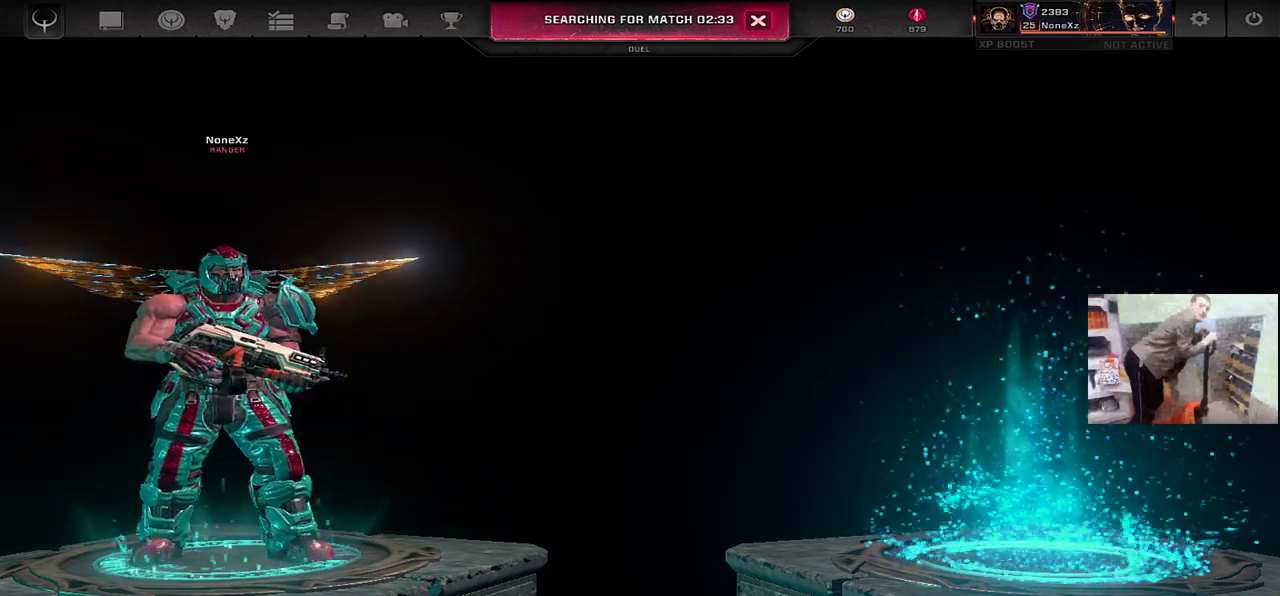
{"keys": [], "mouse": [], "events": []}
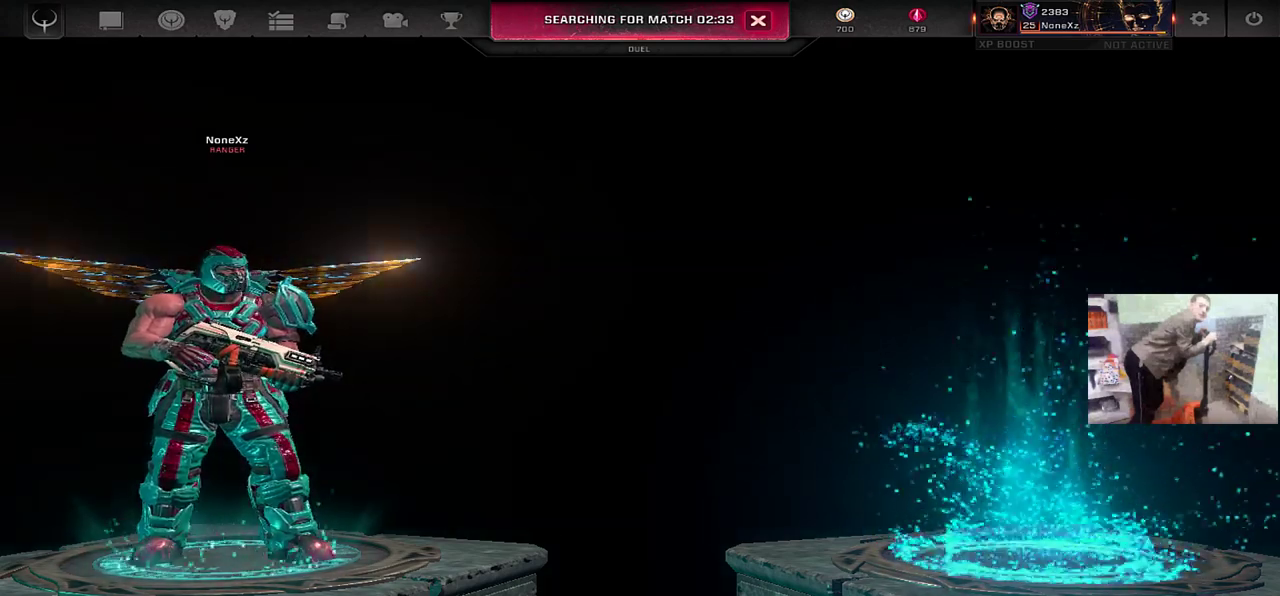
{"keys": [], "mouse": [], "events": [[33, "mouse_left", "down"], [83, "mouse_left", "up"]]}
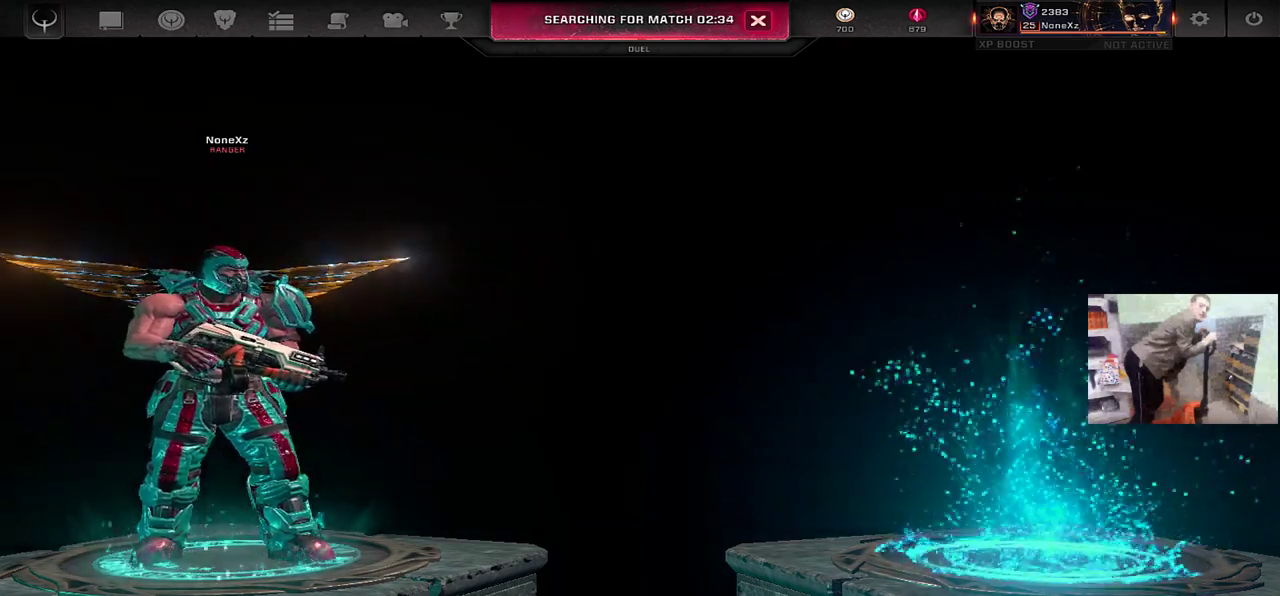
{"keys": [], "mouse": [], "events": []}
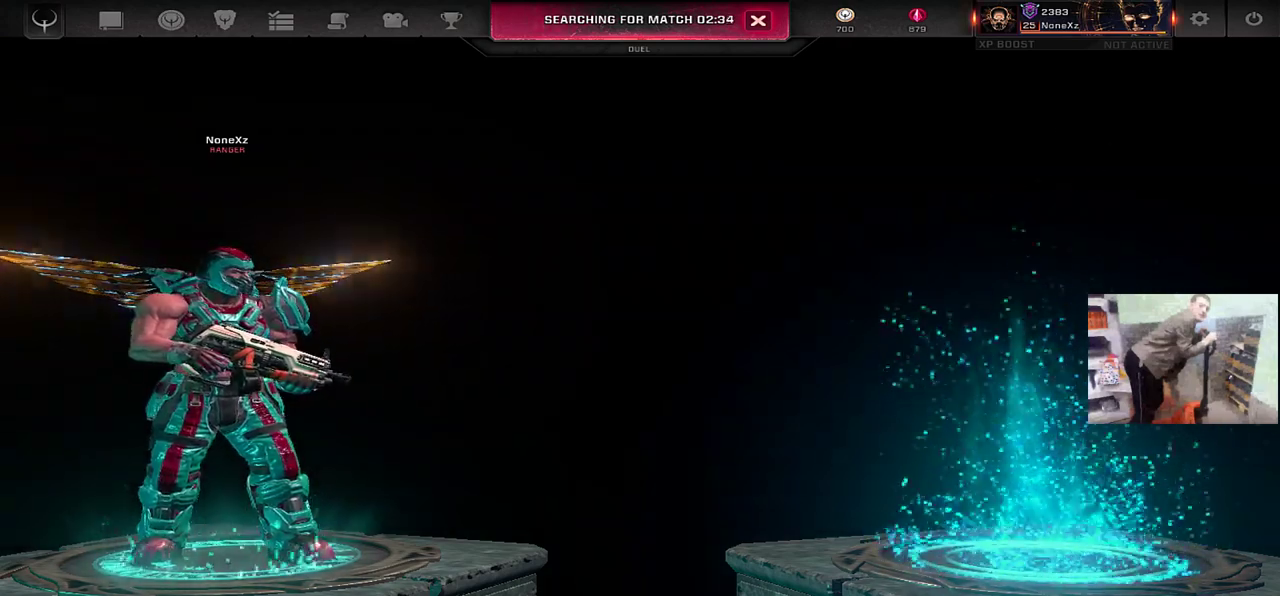
{"keys": [], "mouse": [], "events": []}
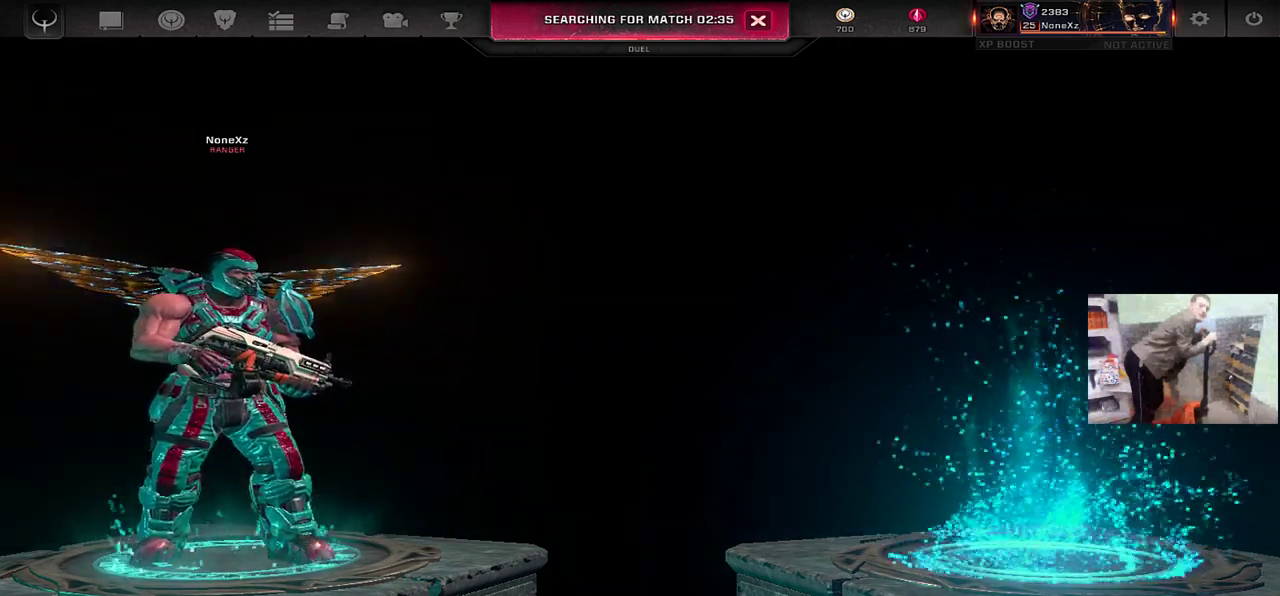
{"keys": [], "mouse": [], "events": [[183, "mouse_left", "down"], [250, "mouse_left", "up"]]}